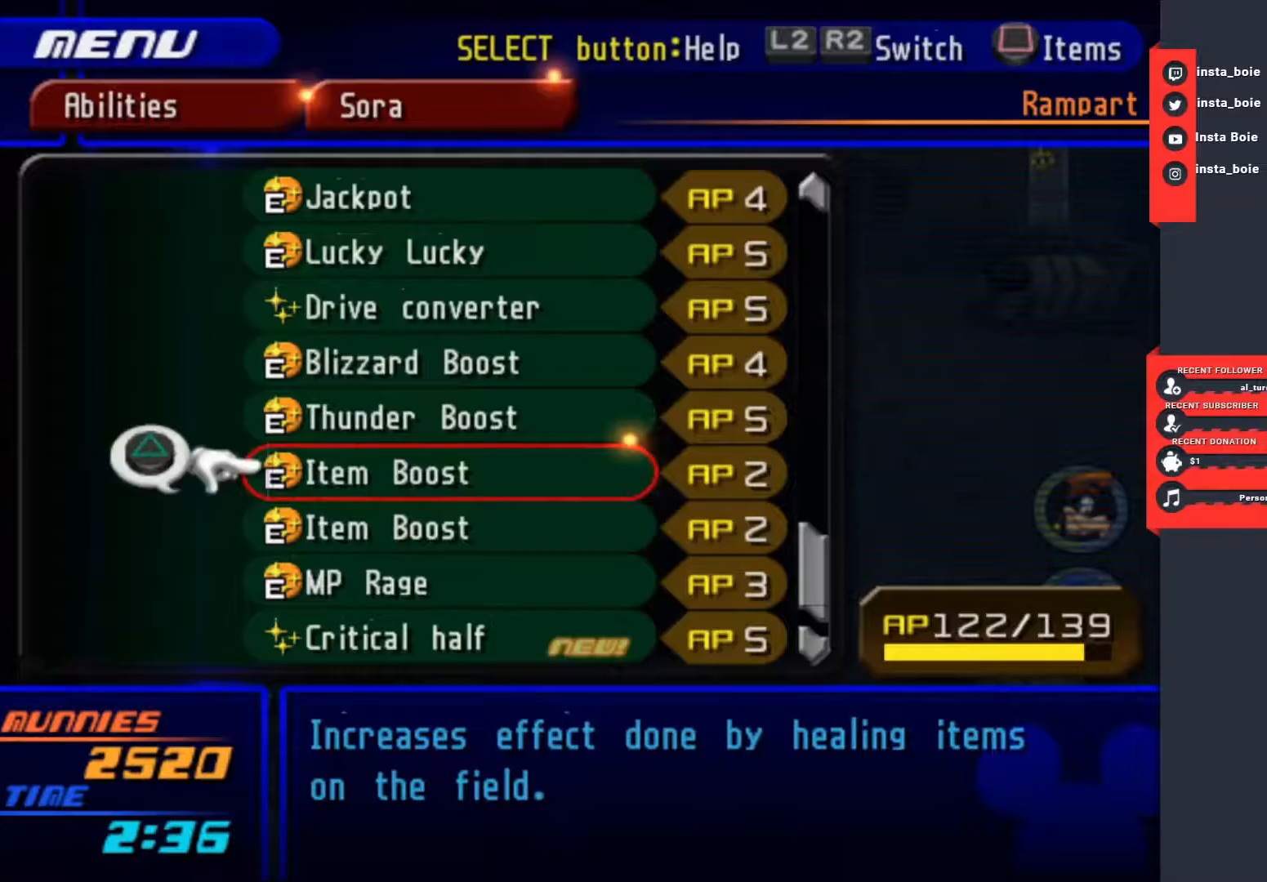
Gameplay with a controller (PlayStation layout); each line is a JSON object with the inputs held at the frame after it. "events" lists button and stick changes between this image and that frame as [ms after this image, input, new state], when the widget could be followed in between. Not read: L3 R3.
{"buttons": ["TRIANGLE"], "left_stick": "center", "right_stick": "center", "events": [[500, "TRIANGLE", "down"]]}
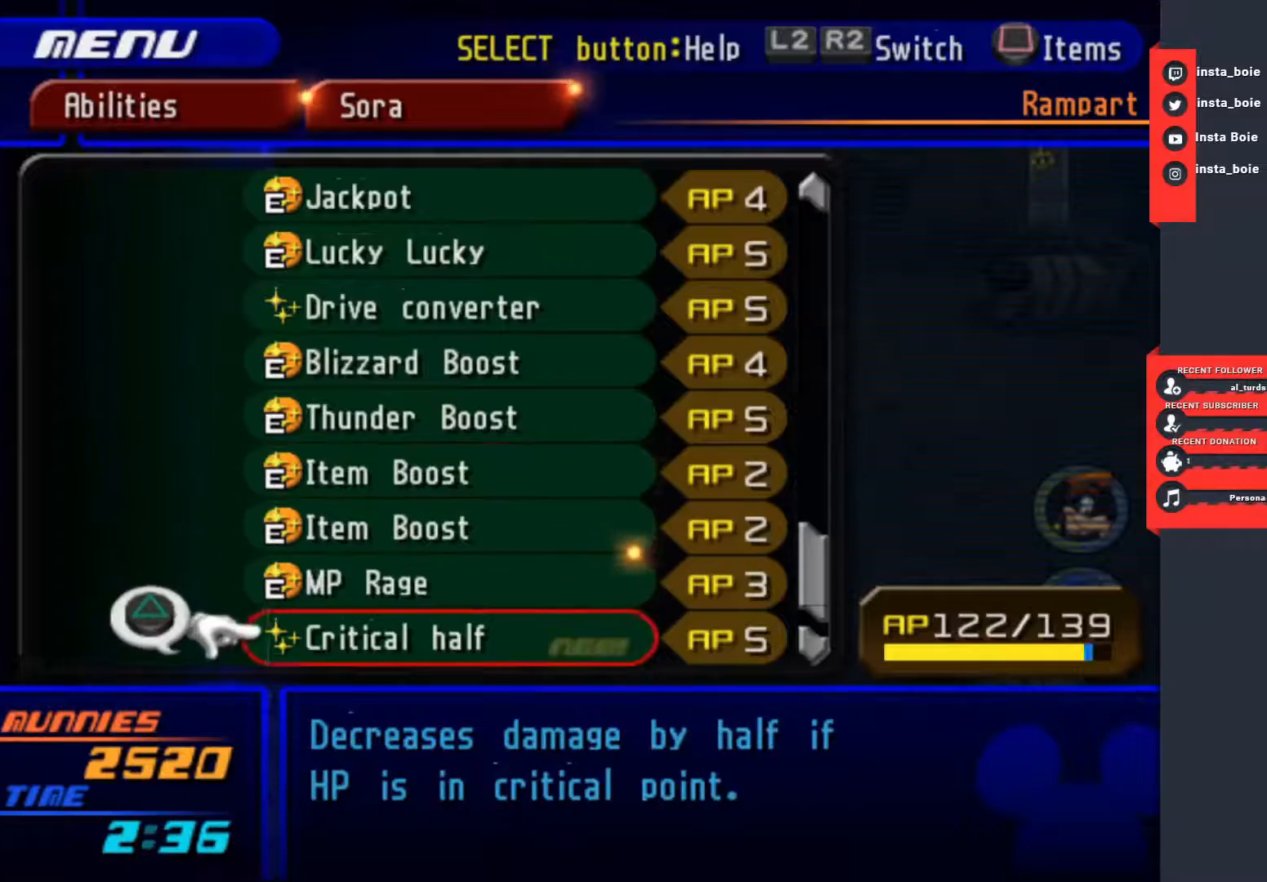
{"buttons": [], "left_stick": "center", "right_stick": "center", "events": [[100, "TRIANGLE", "up"]]}
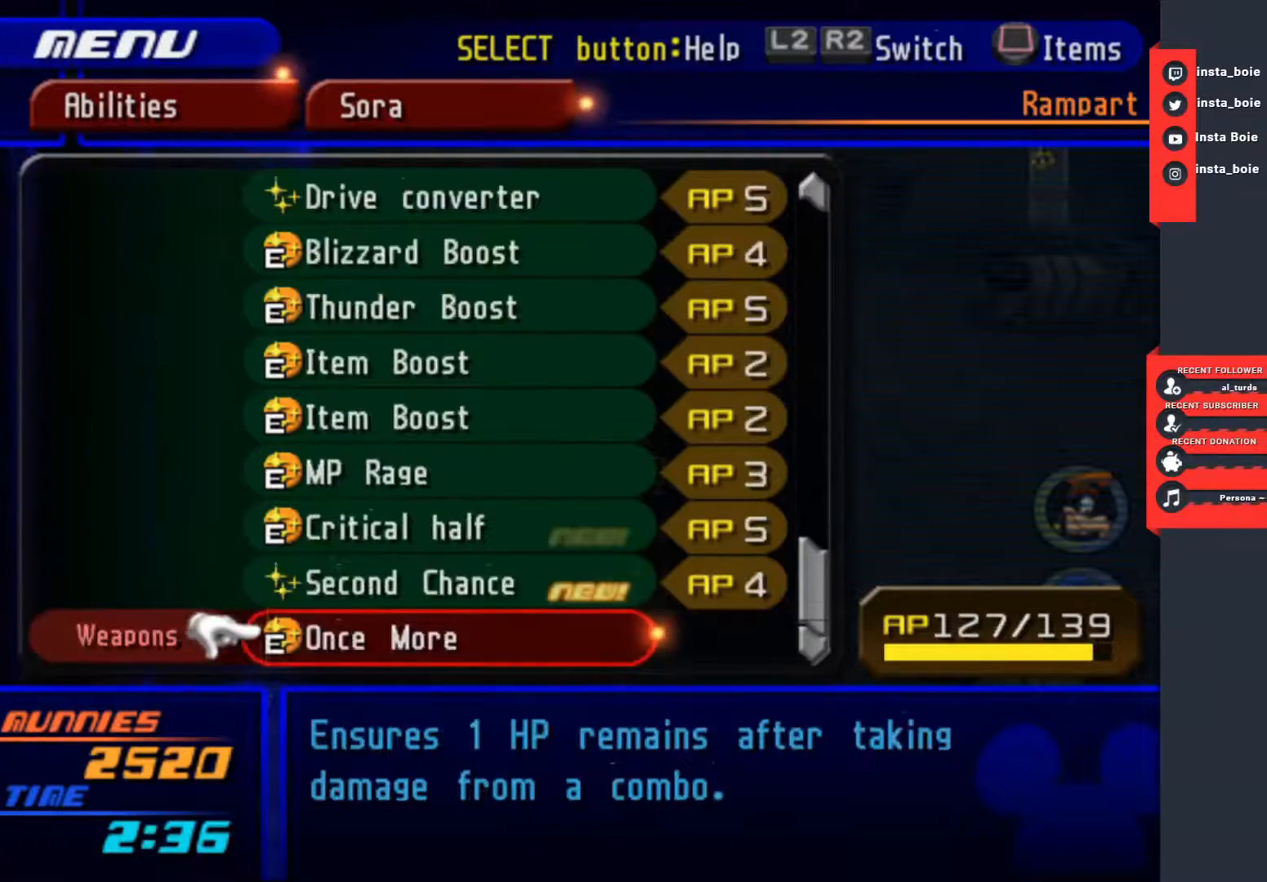
{"buttons": [], "left_stick": "center", "right_stick": "center", "events": [[267, "TRIANGLE", "down"], [367, "TRIANGLE", "up"]]}
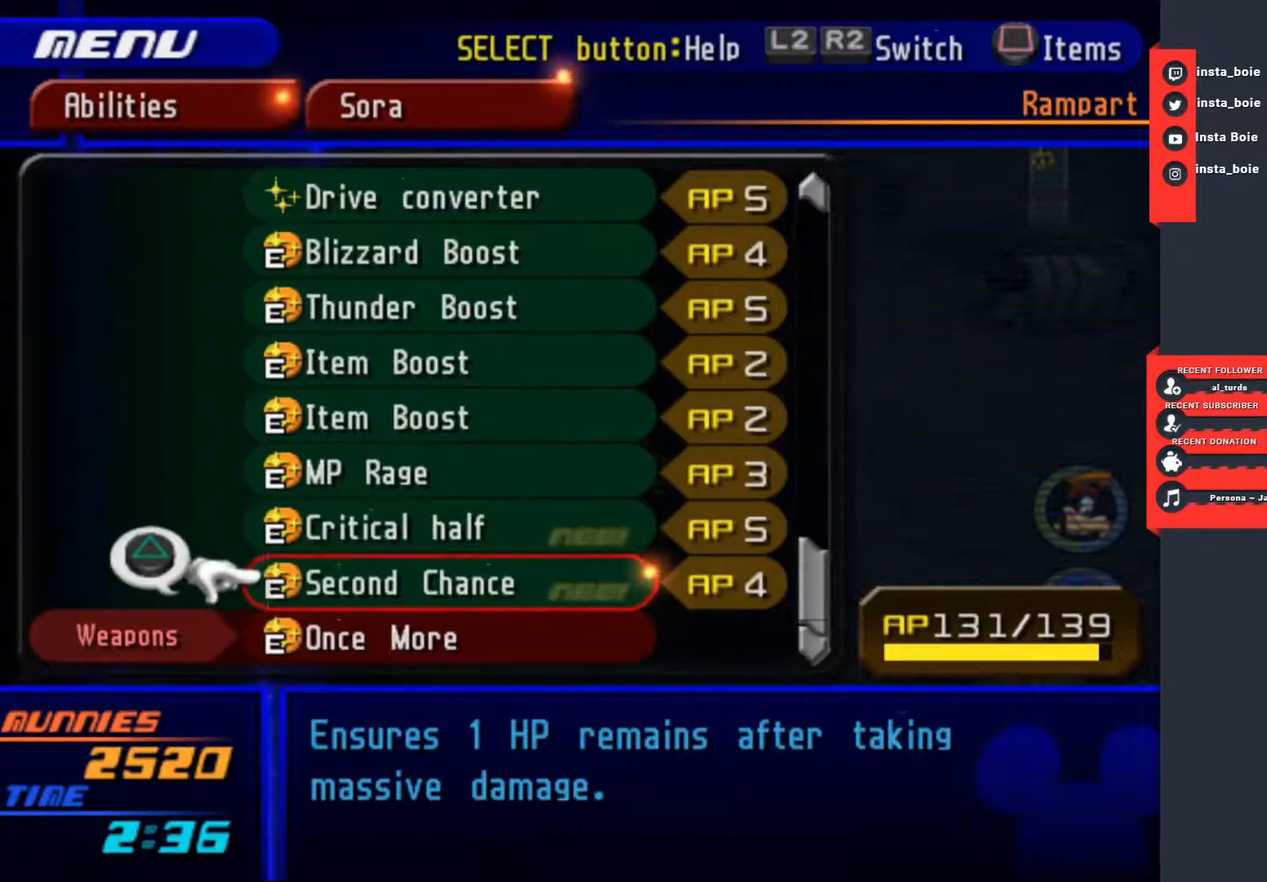
{"buttons": [], "left_stick": "center", "right_stick": "center", "events": [[217, "CROSS", "down"], [267, "CROSS", "up"], [400, "CROSS", "down"], [500, "CROSS", "up"]]}
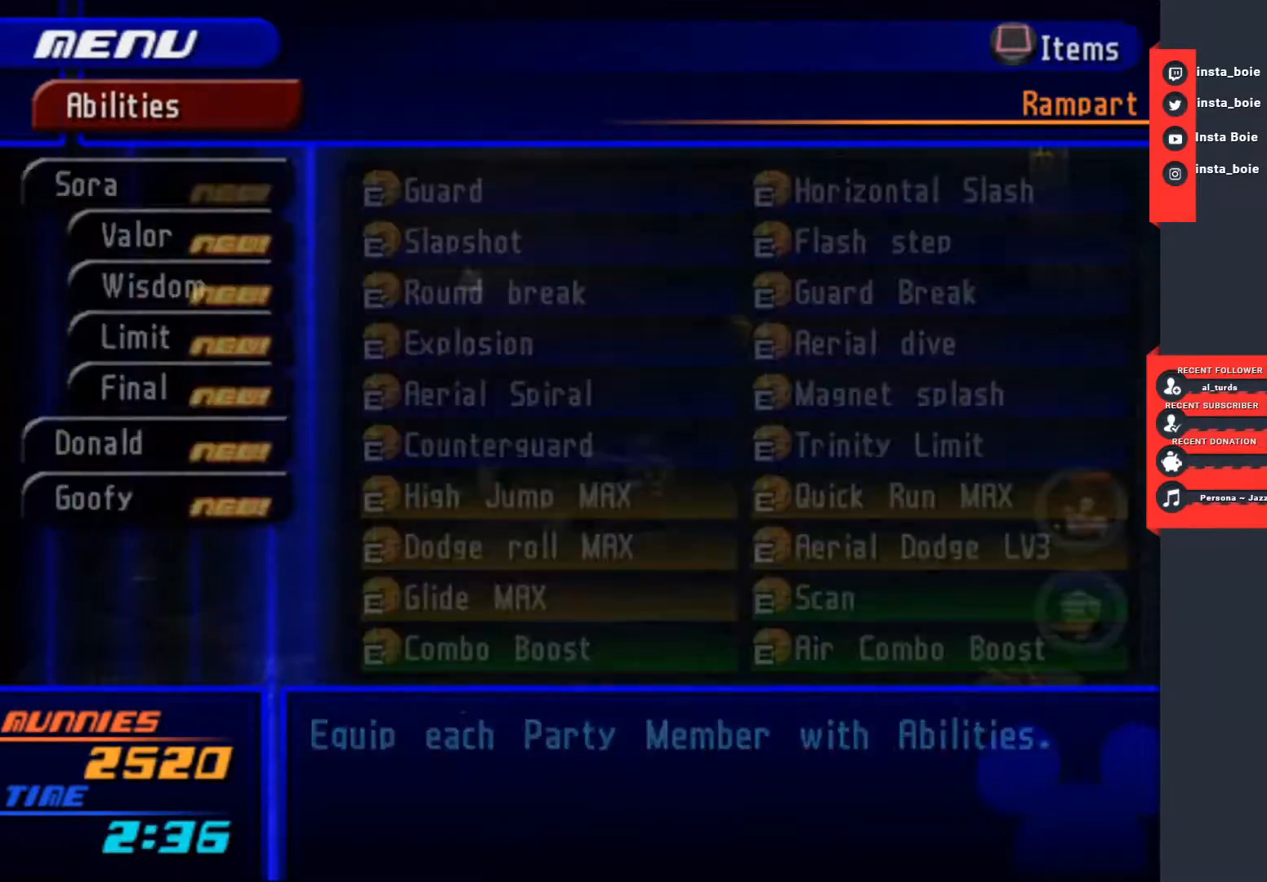
{"buttons": [], "left_stick": "up-right", "right_stick": "center", "events": [[83, "CROSS", "down"], [150, "CROSS", "up"], [250, "left_stick", "up"], [317, "left_stick", "up-right"]]}
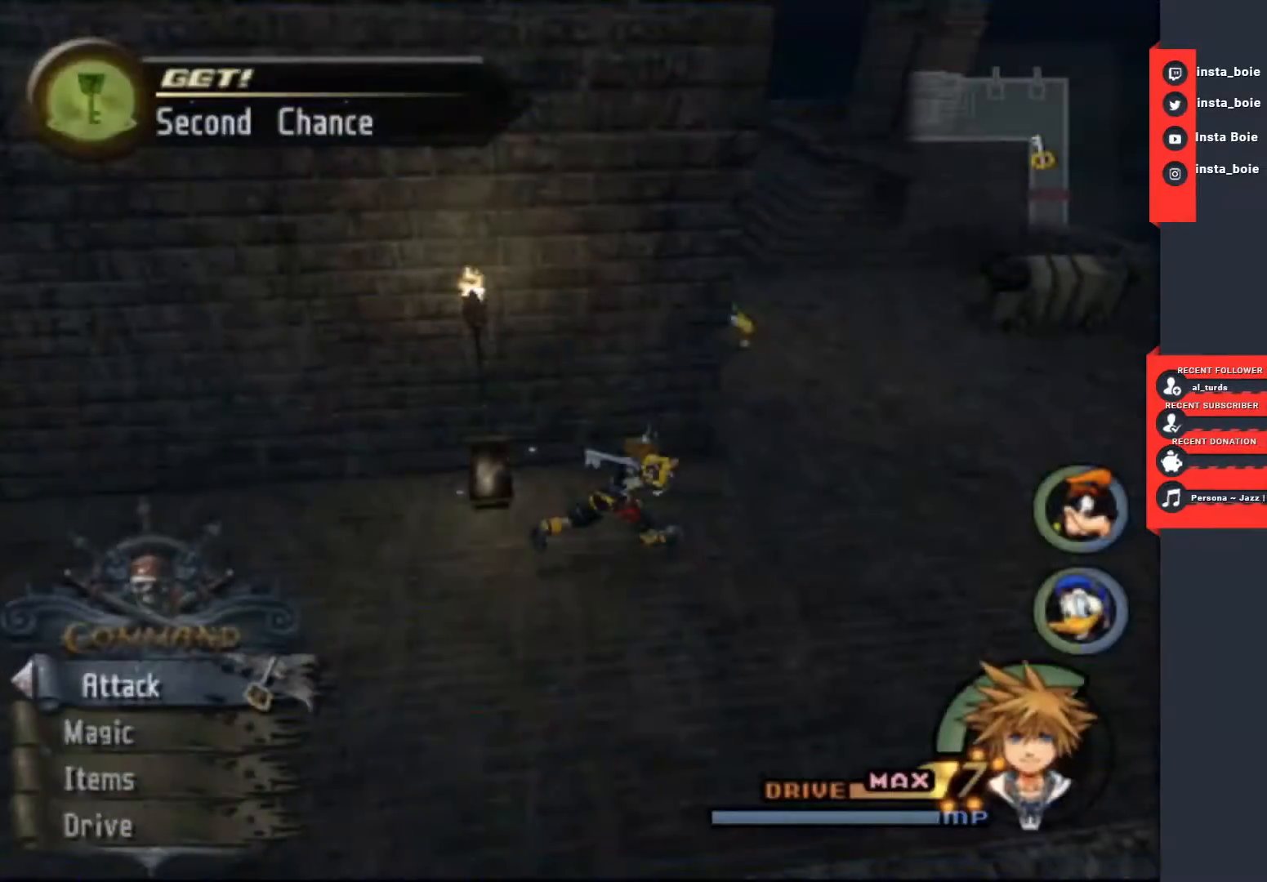
{"buttons": [], "left_stick": "up", "right_stick": "center", "events": [[483, "left_stick", "up"]]}
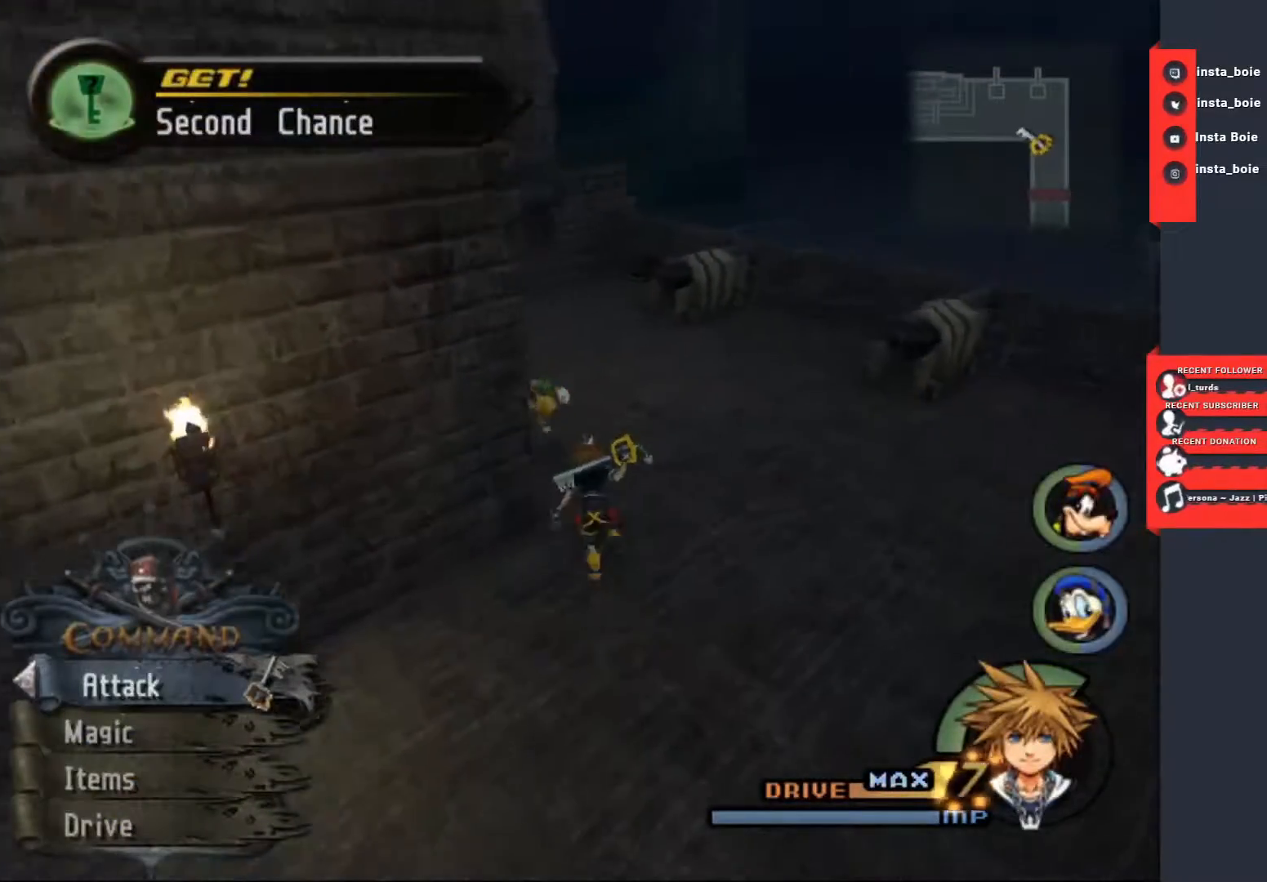
{"buttons": [], "left_stick": "up", "right_stick": "center", "events": []}
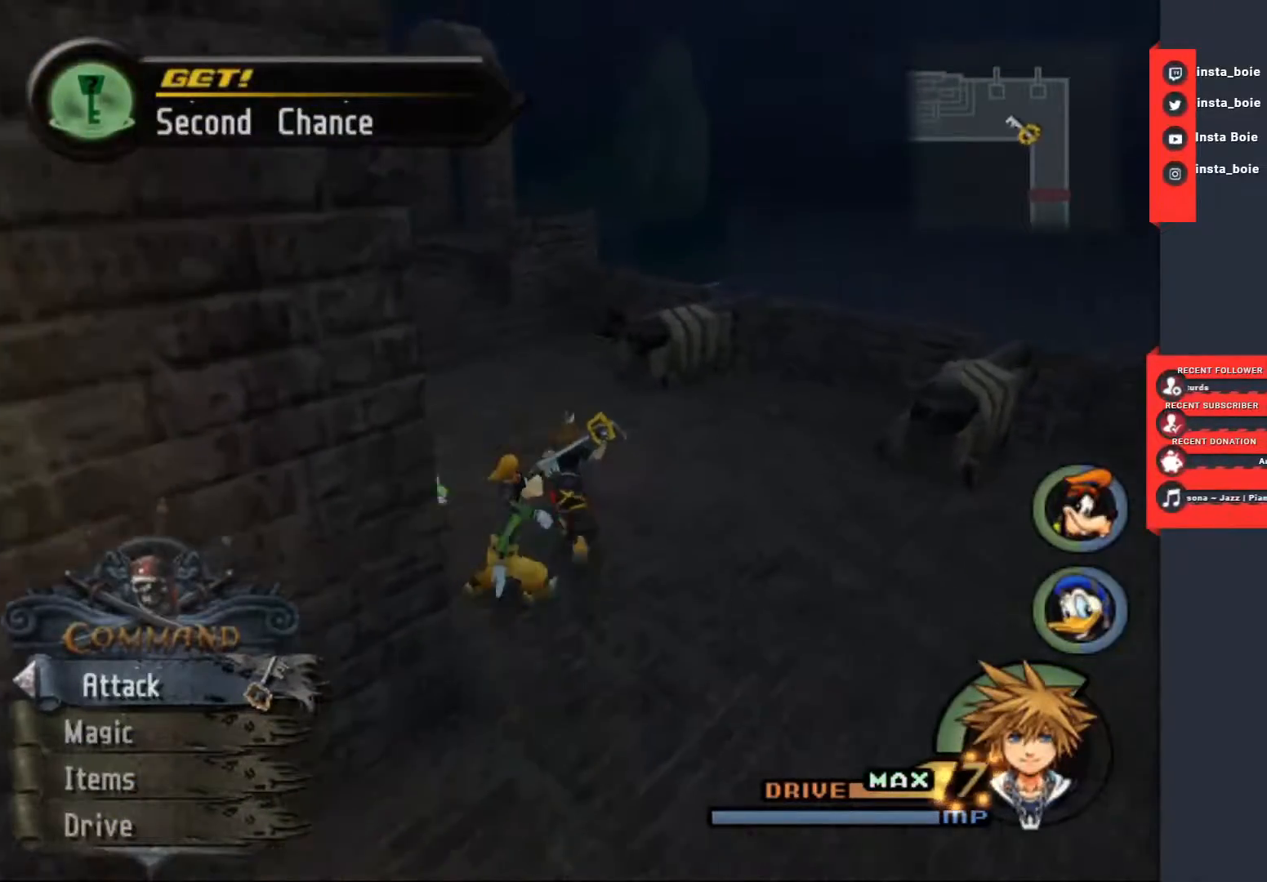
{"buttons": [], "left_stick": "up", "right_stick": "center", "events": []}
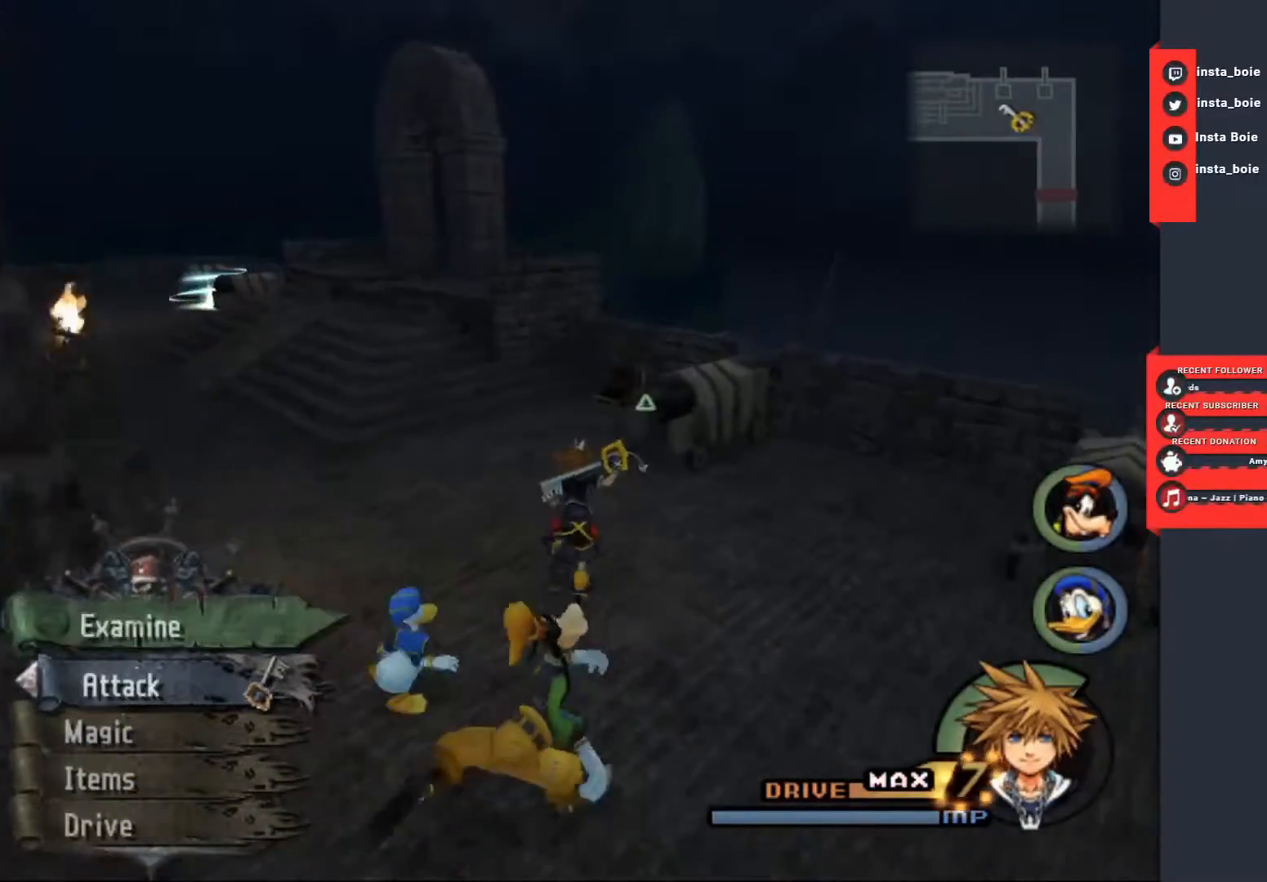
{"buttons": [], "left_stick": "up", "right_stick": "center", "events": []}
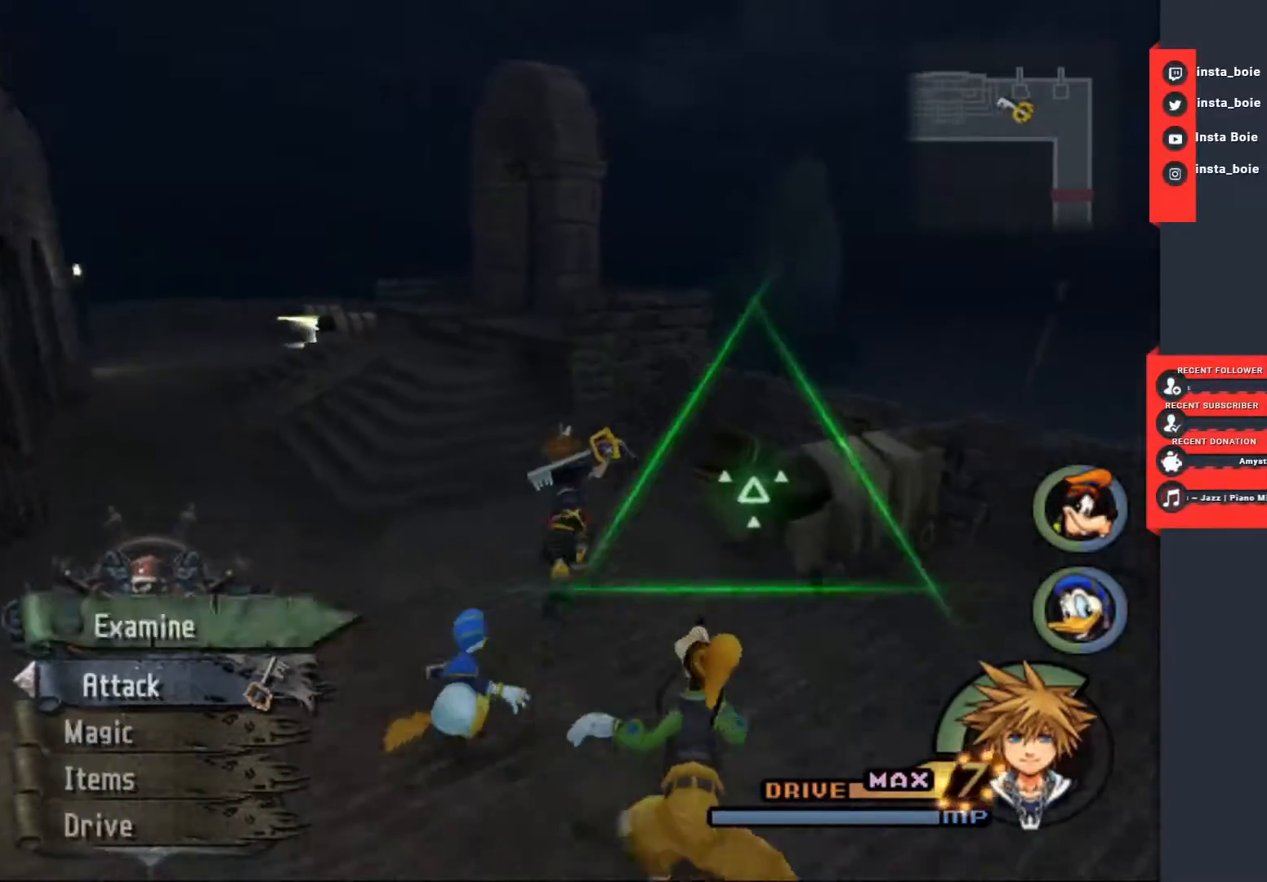
{"buttons": [], "left_stick": "up-left", "right_stick": "center", "events": [[233, "left_stick", "up-left"], [283, "CROSS", "down"], [317, "CROSS", "up"], [400, "CROSS", "down"], [483, "CROSS", "up"]]}
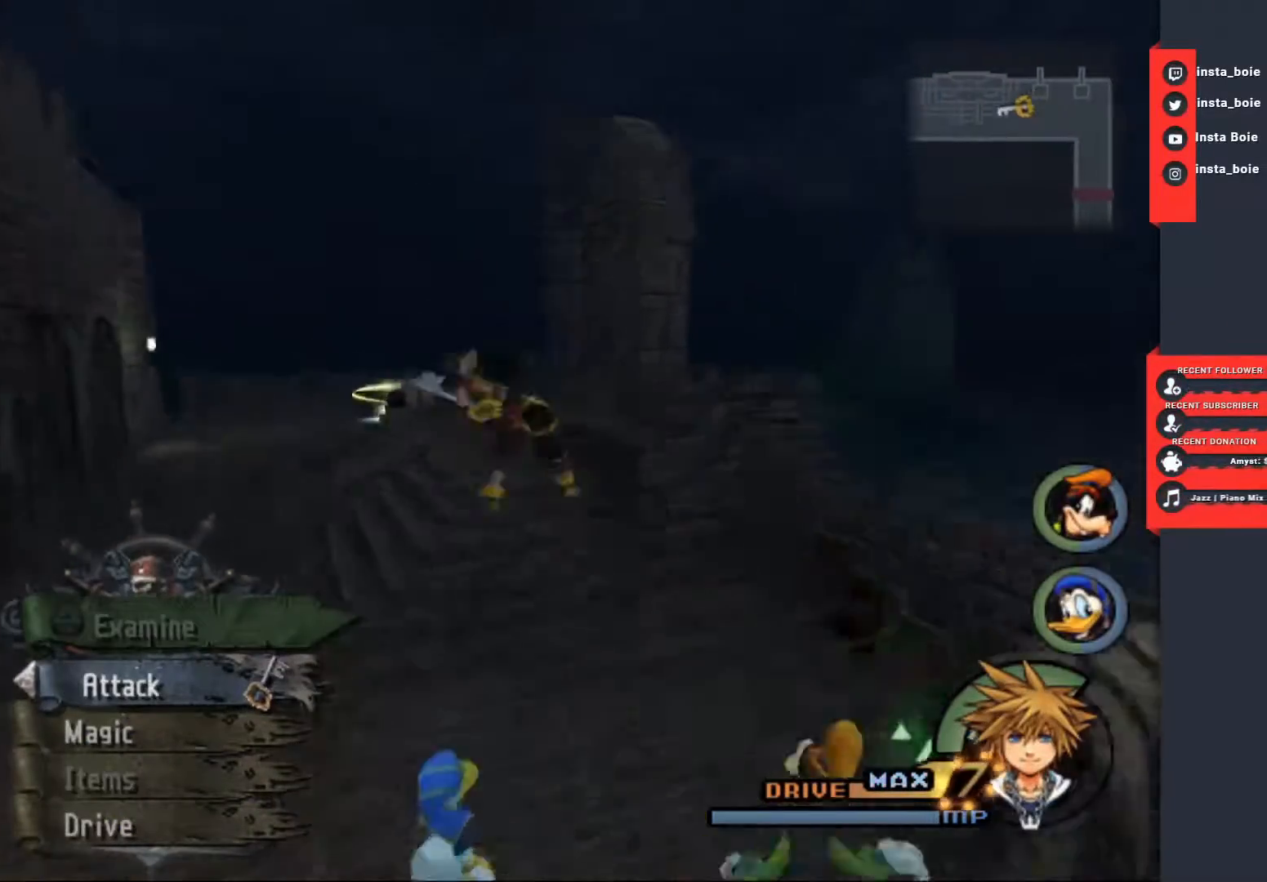
{"buttons": ["SQUARE"], "left_stick": "up", "right_stick": "center", "events": [[83, "SQUARE", "down"], [333, "left_stick", "up"]]}
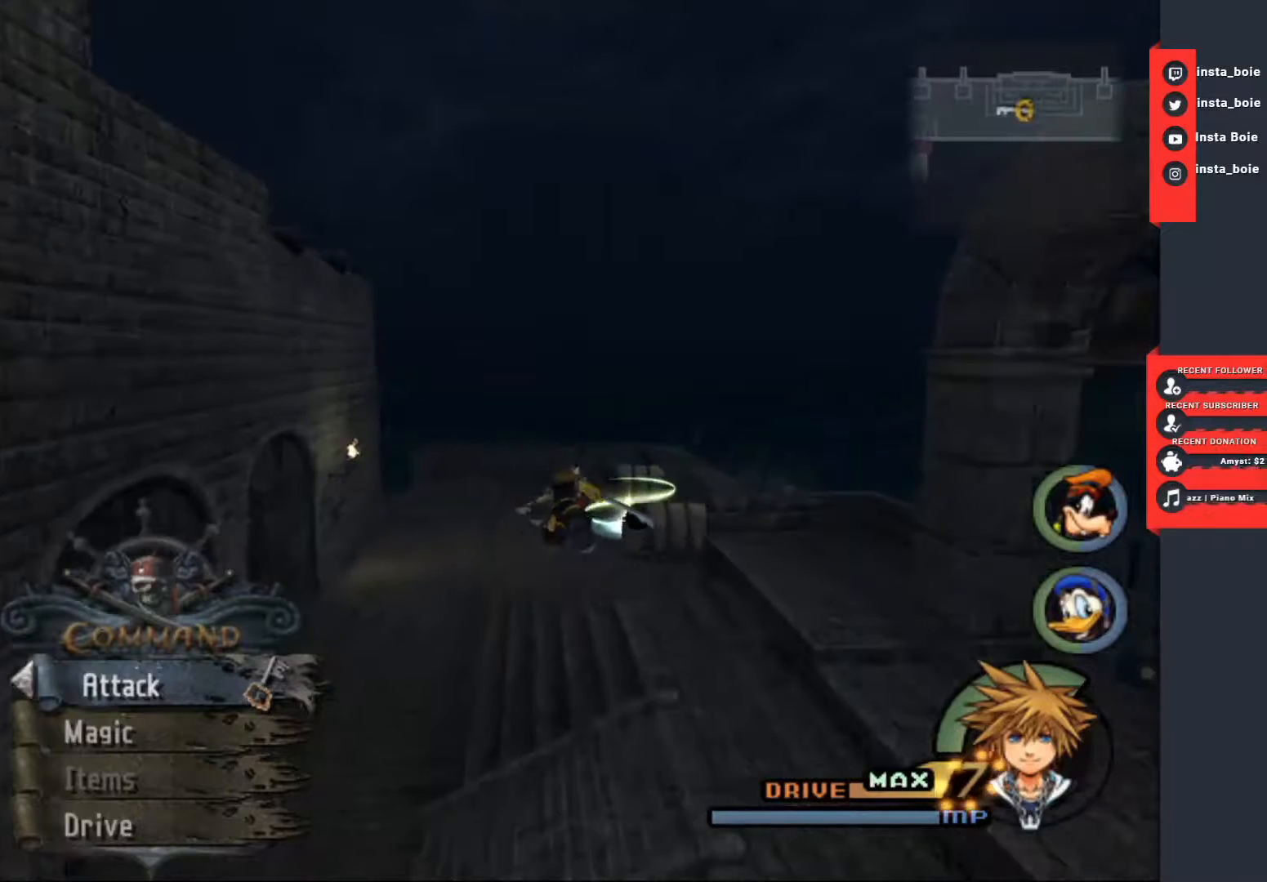
{"buttons": ["SQUARE"], "left_stick": "up", "right_stick": "center", "events": [[167, "left_stick", "up-left"], [467, "left_stick", "up"]]}
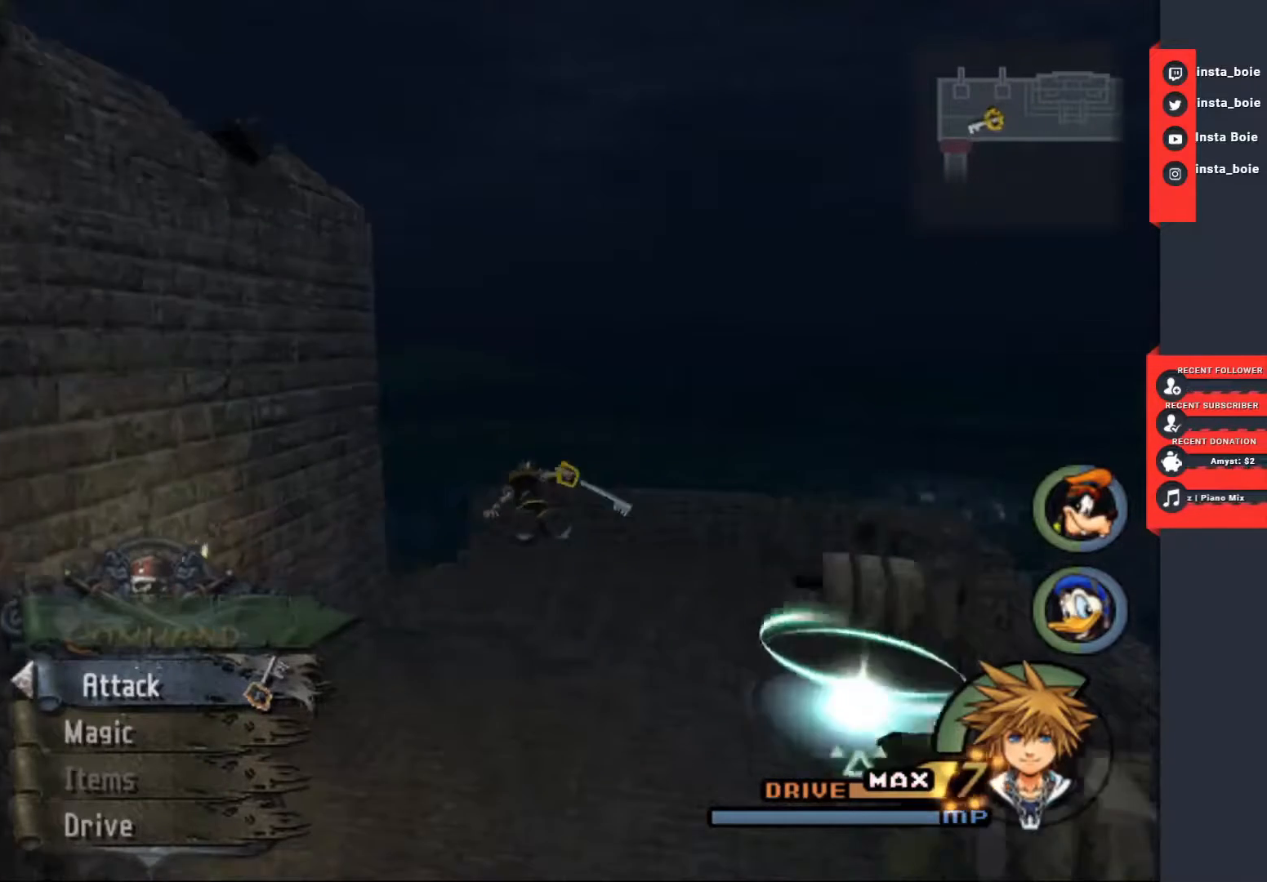
{"buttons": ["SQUARE"], "left_stick": "up-left", "right_stick": "center", "events": [[100, "left_stick", "up-left"]]}
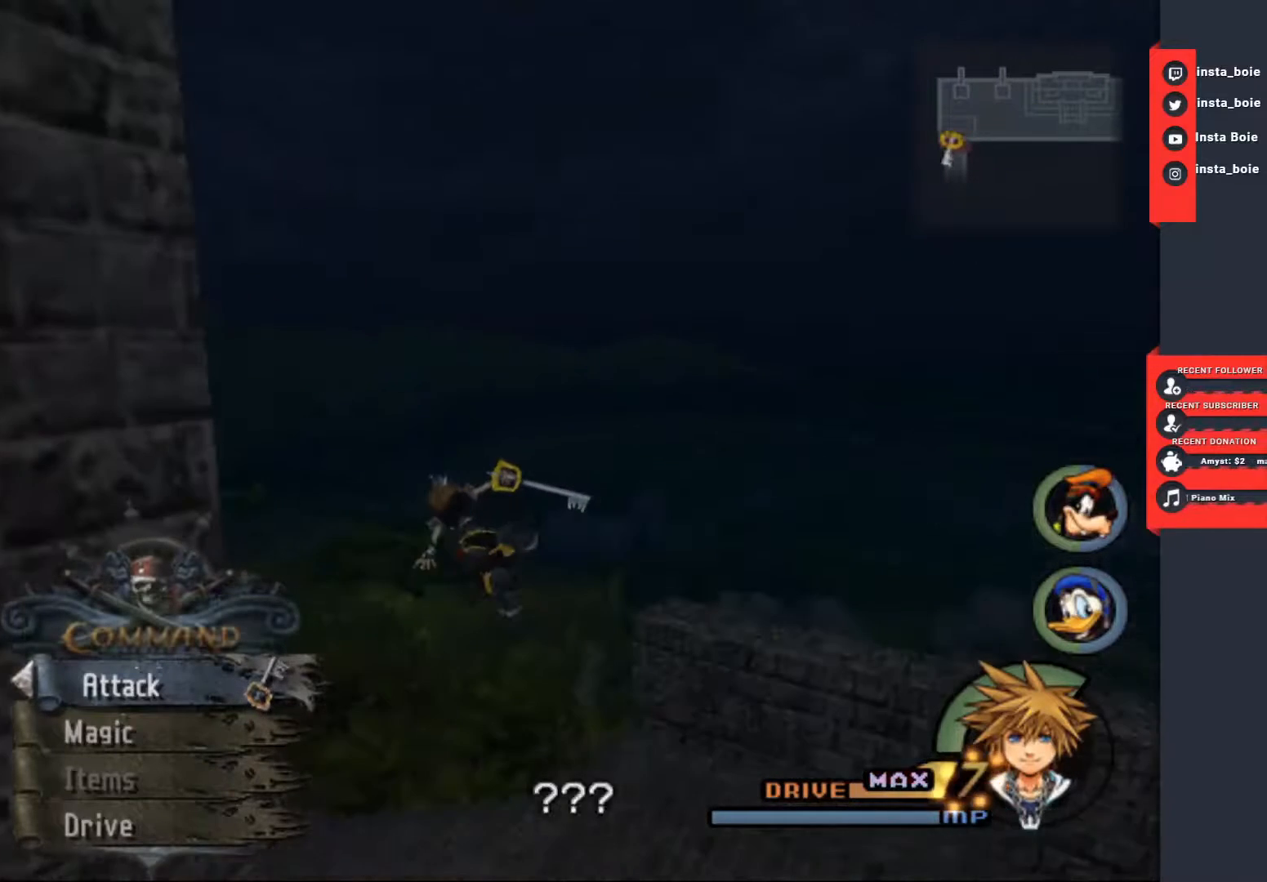
{"buttons": [], "left_stick": "center", "right_stick": "center", "events": [[233, "SQUARE", "up"], [400, "left_stick", "center"]]}
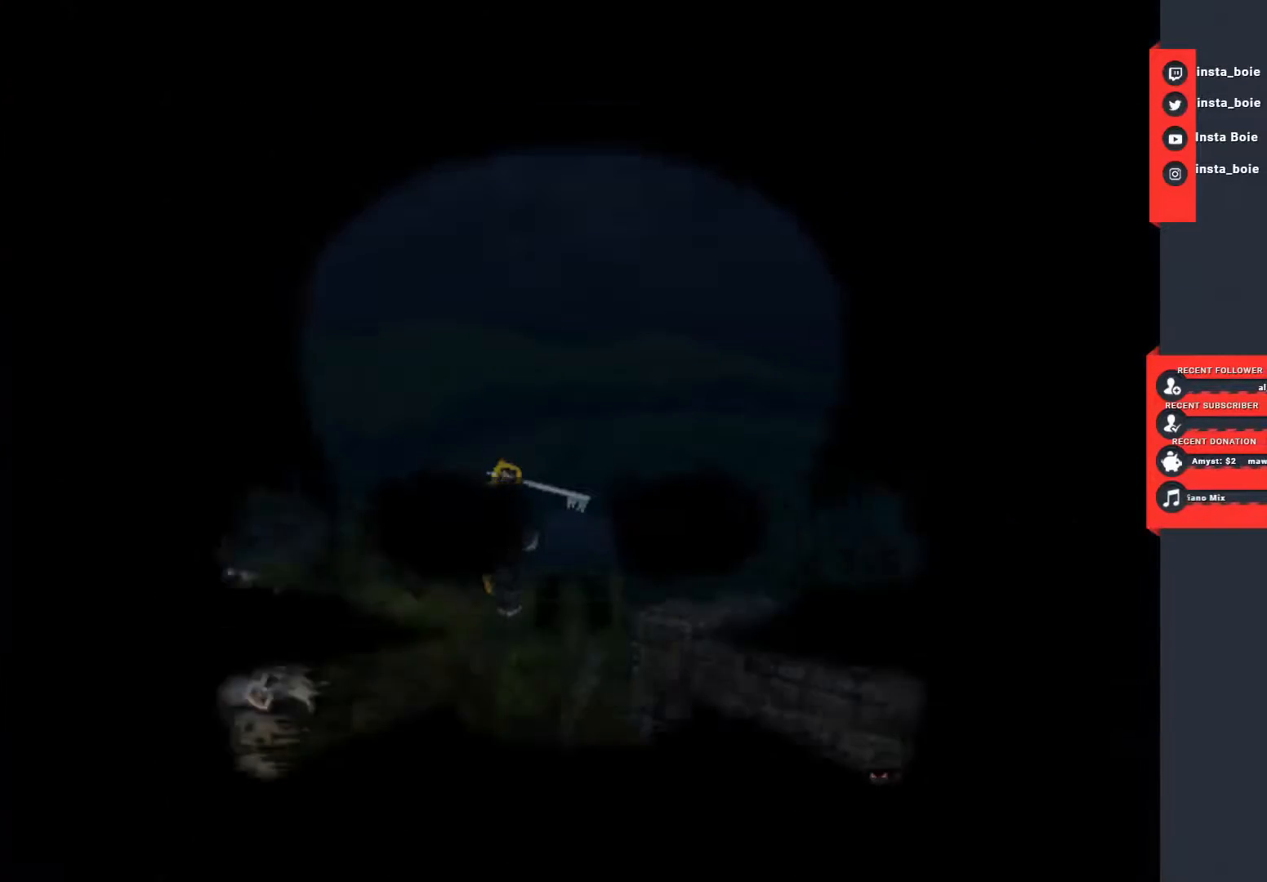
{"buttons": [], "left_stick": "center", "right_stick": "center", "events": []}
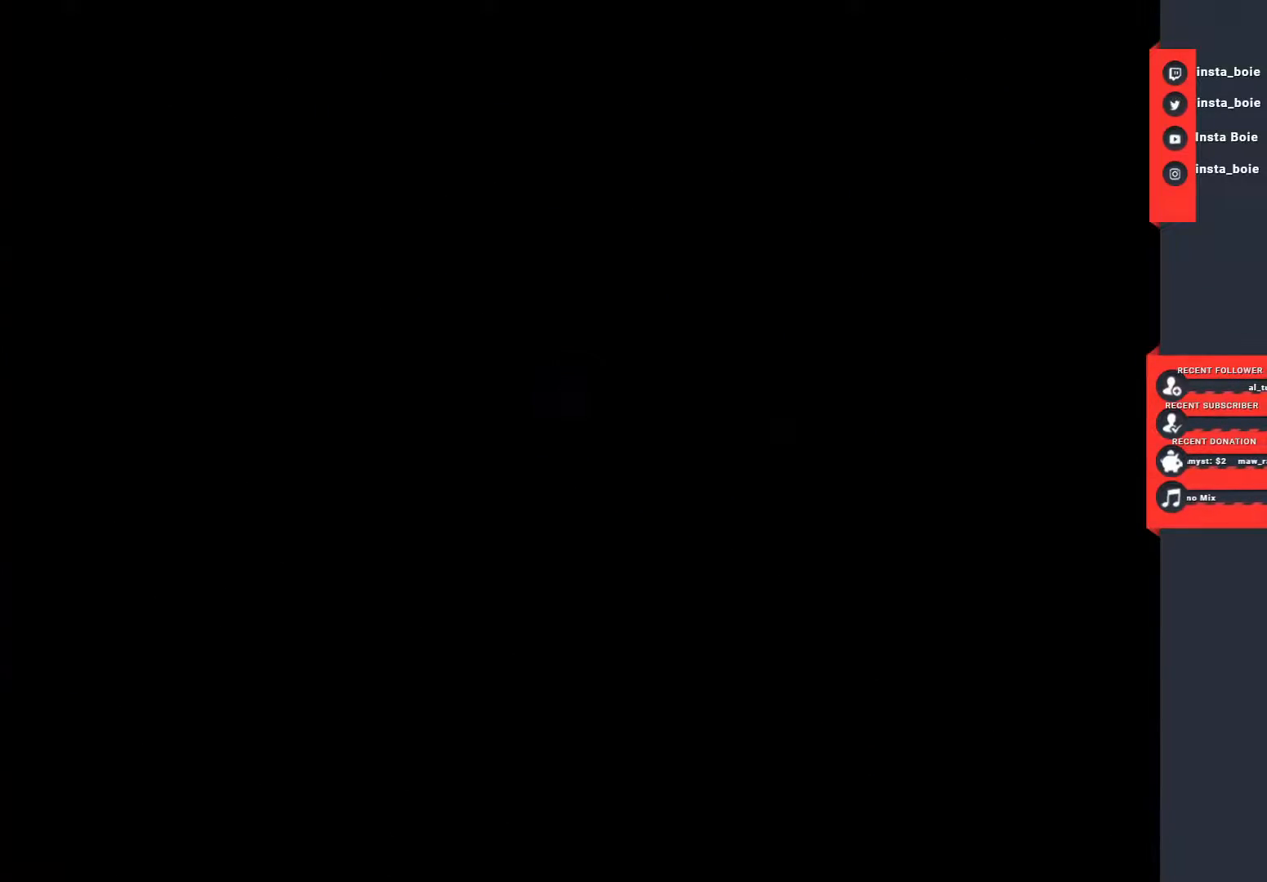
{"buttons": [], "left_stick": "center", "right_stick": "center", "events": []}
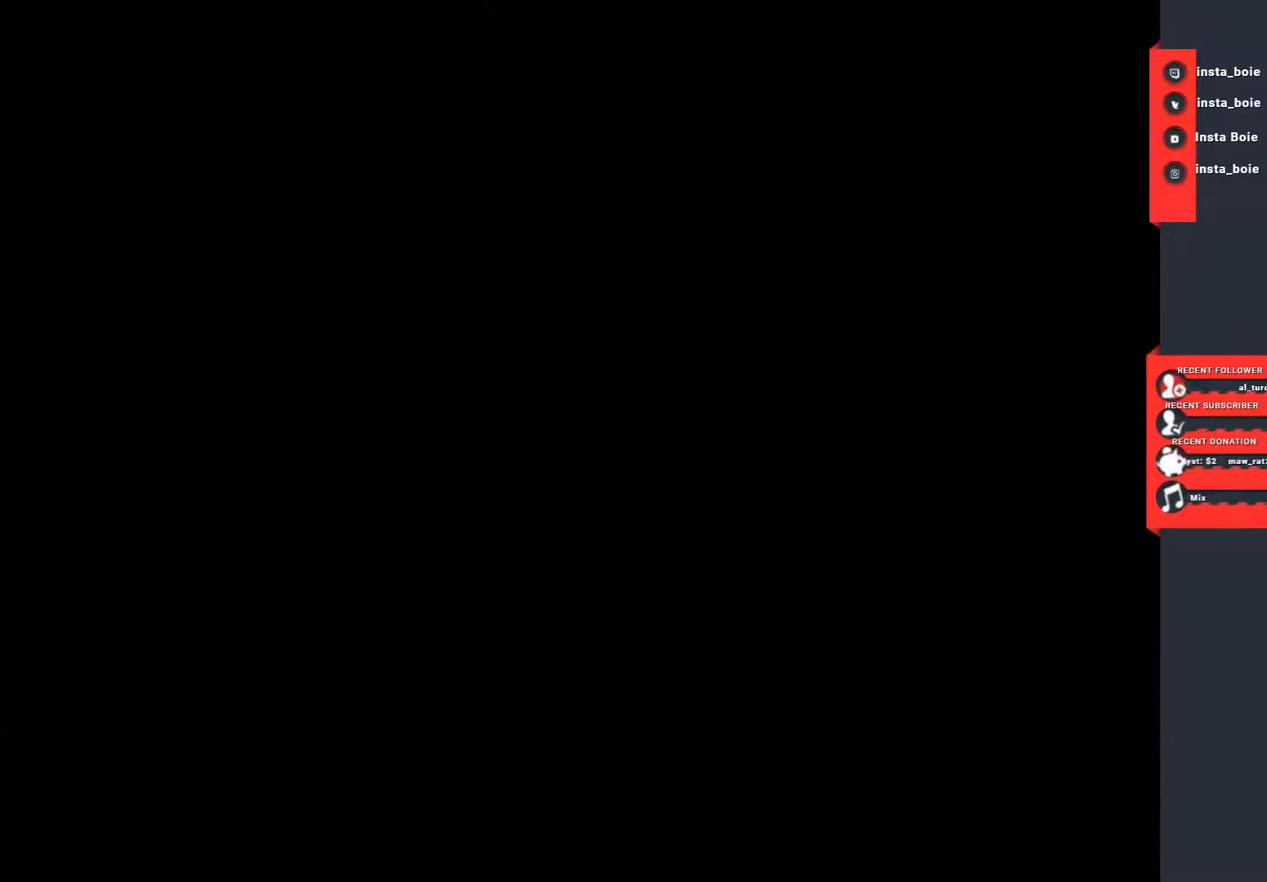
{"buttons": [], "left_stick": "center", "right_stick": "center", "events": []}
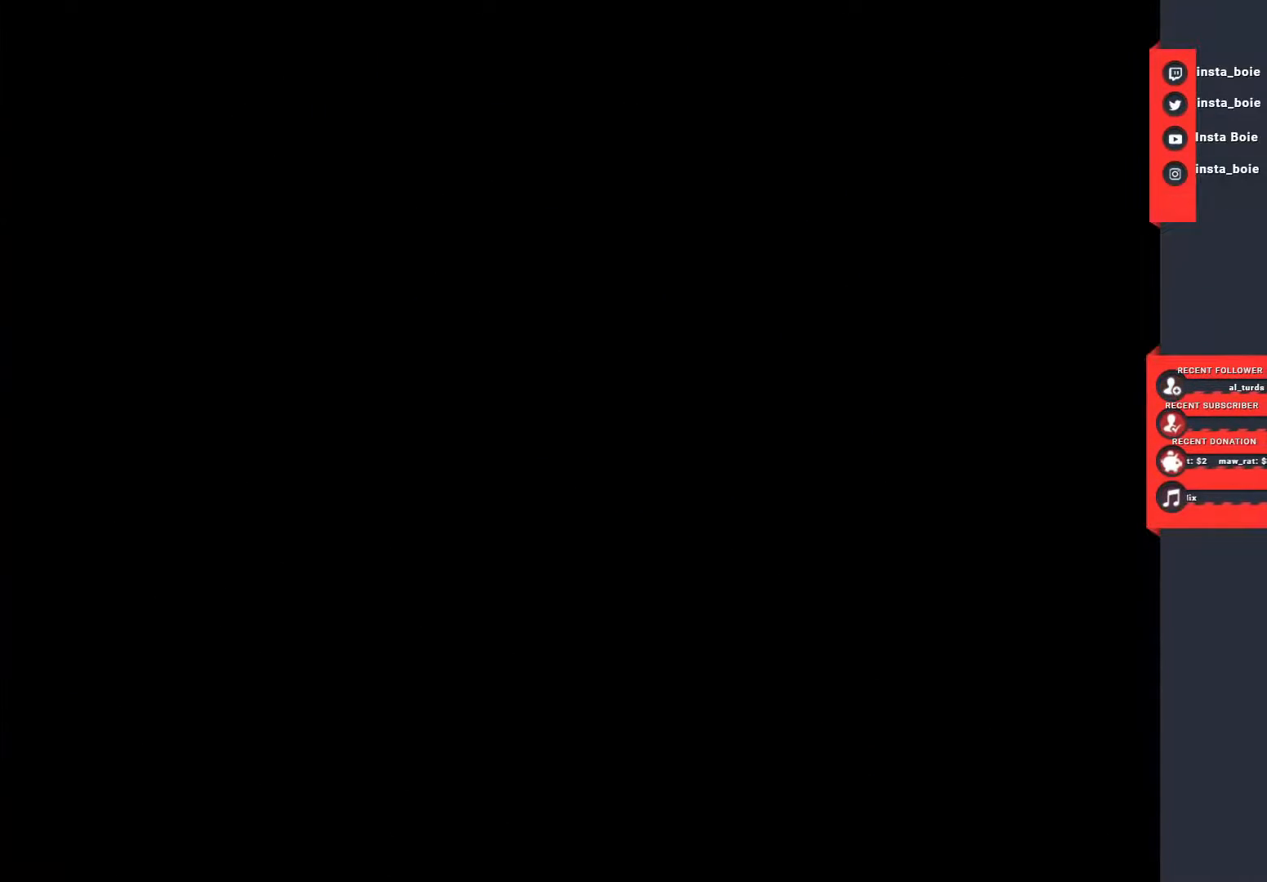
{"buttons": [], "left_stick": "center", "right_stick": "center", "events": []}
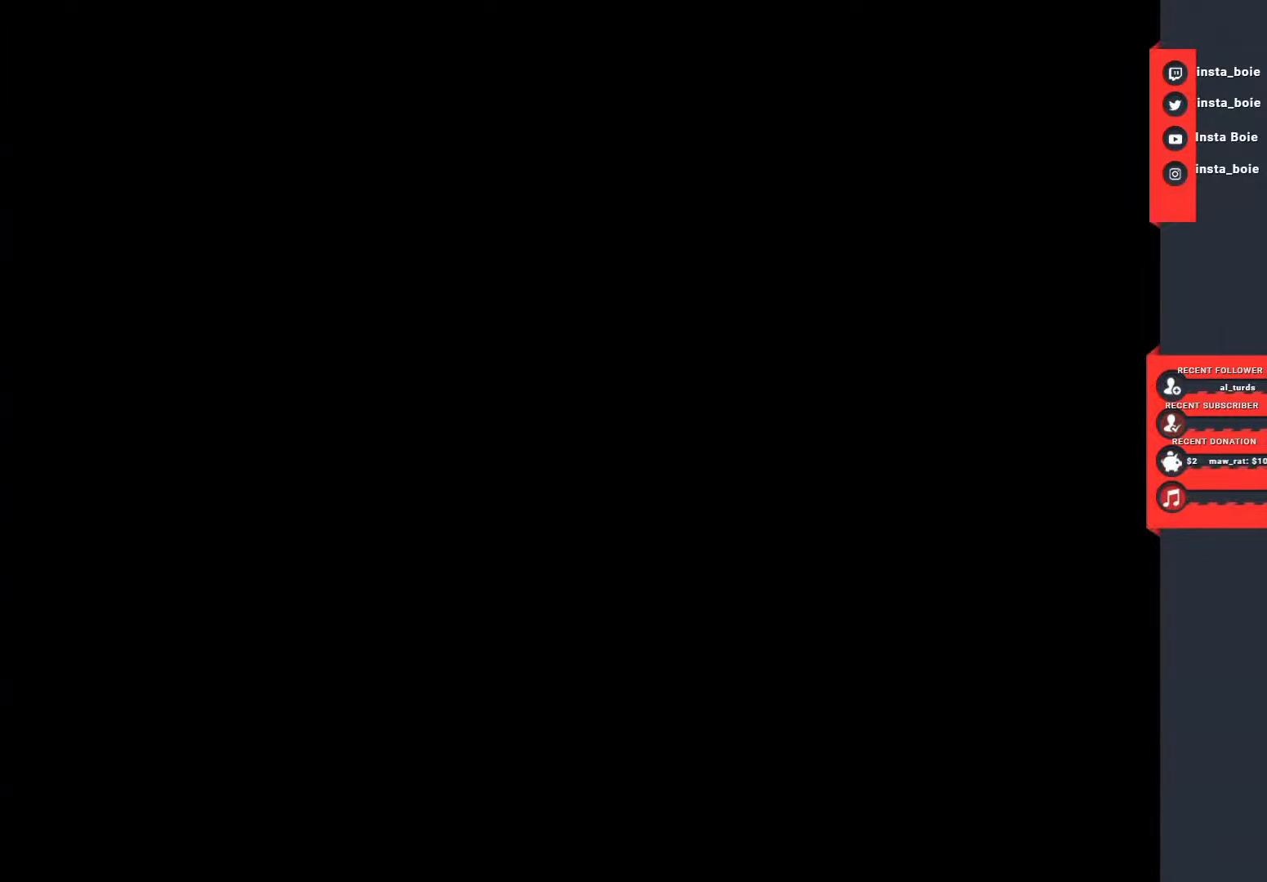
{"buttons": [], "left_stick": "center", "right_stick": "center", "events": []}
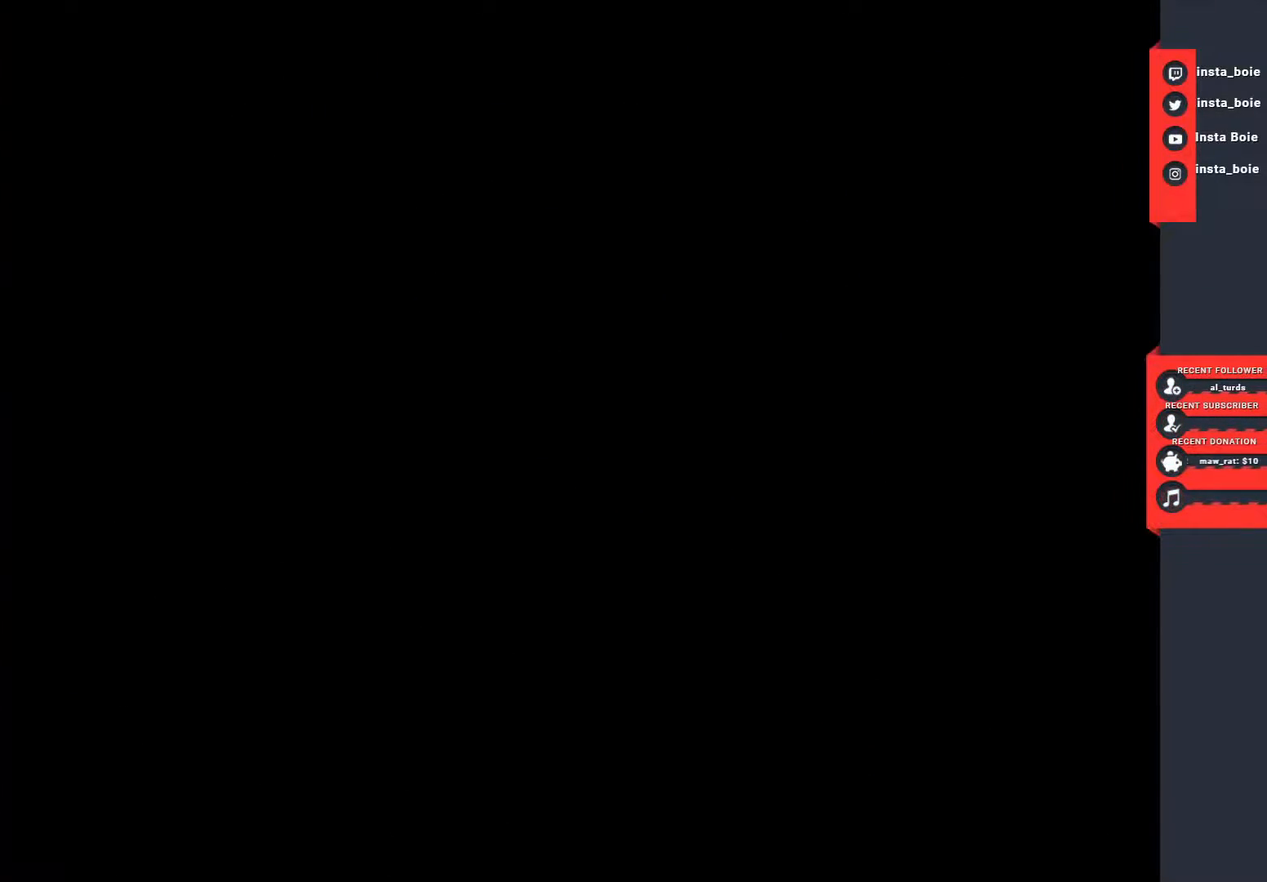
{"buttons": [], "left_stick": "center", "right_stick": "center", "events": []}
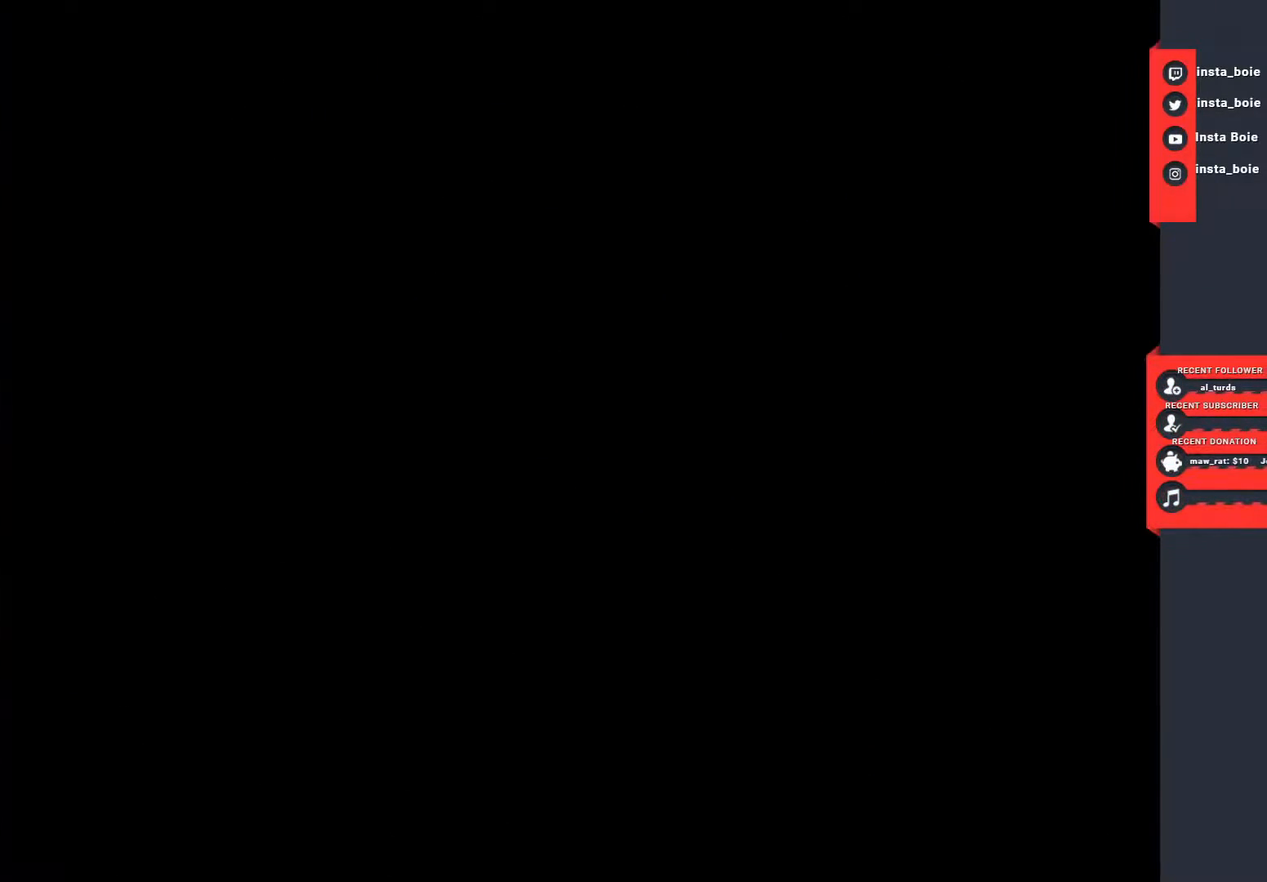
{"buttons": [], "left_stick": "center", "right_stick": "center", "events": []}
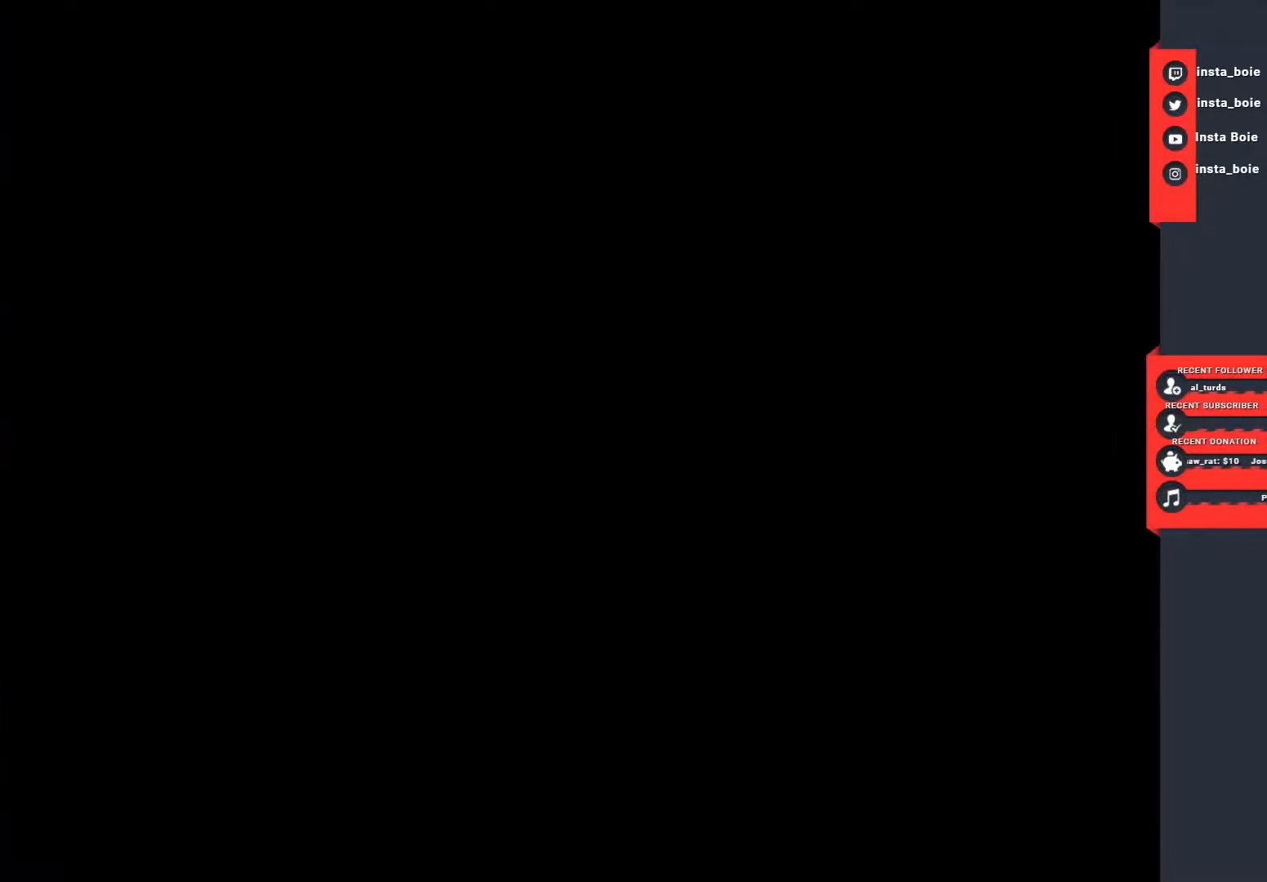
{"buttons": [], "left_stick": "center", "right_stick": "center", "events": []}
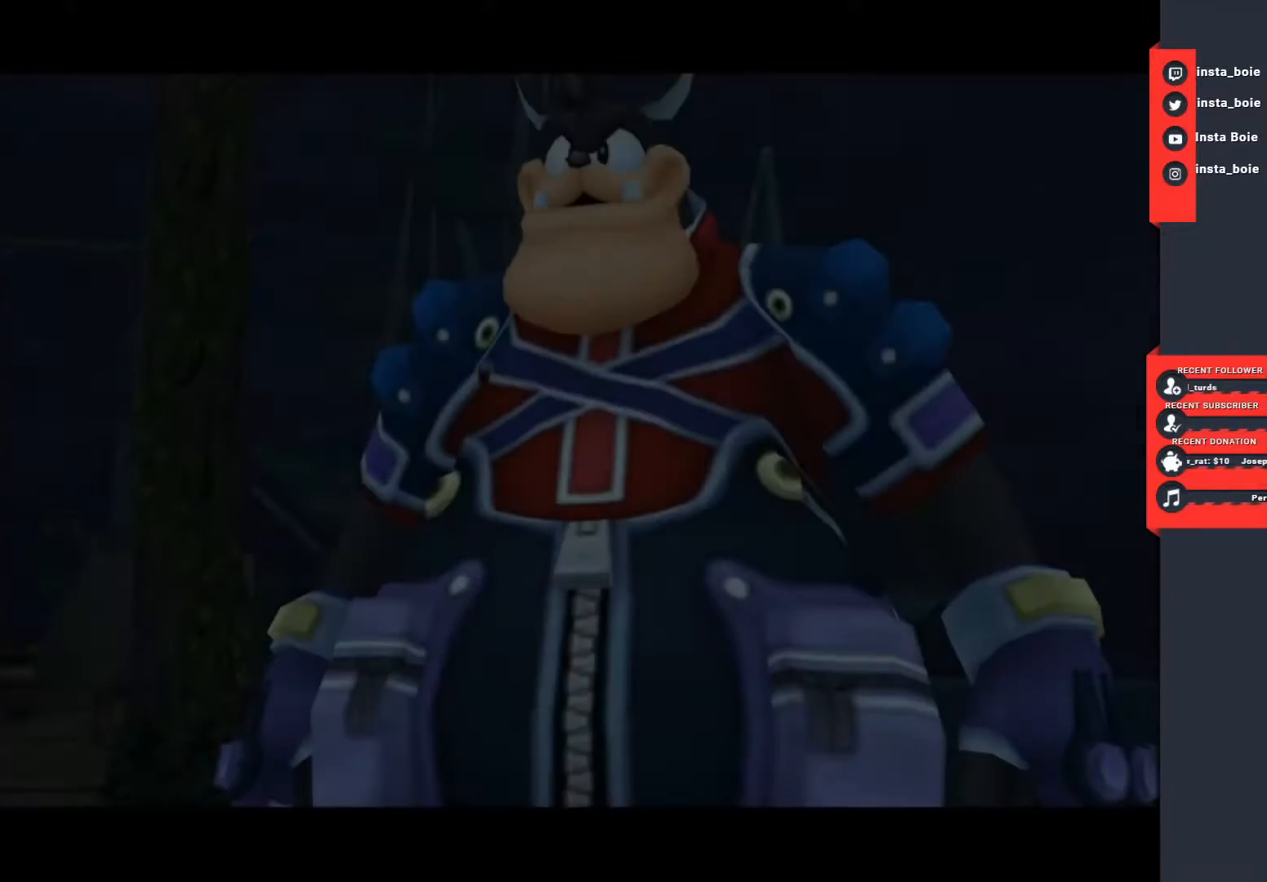
{"buttons": ["CIRCLE"], "left_stick": "center", "right_stick": "center", "events": [[467, "CIRCLE", "down"]]}
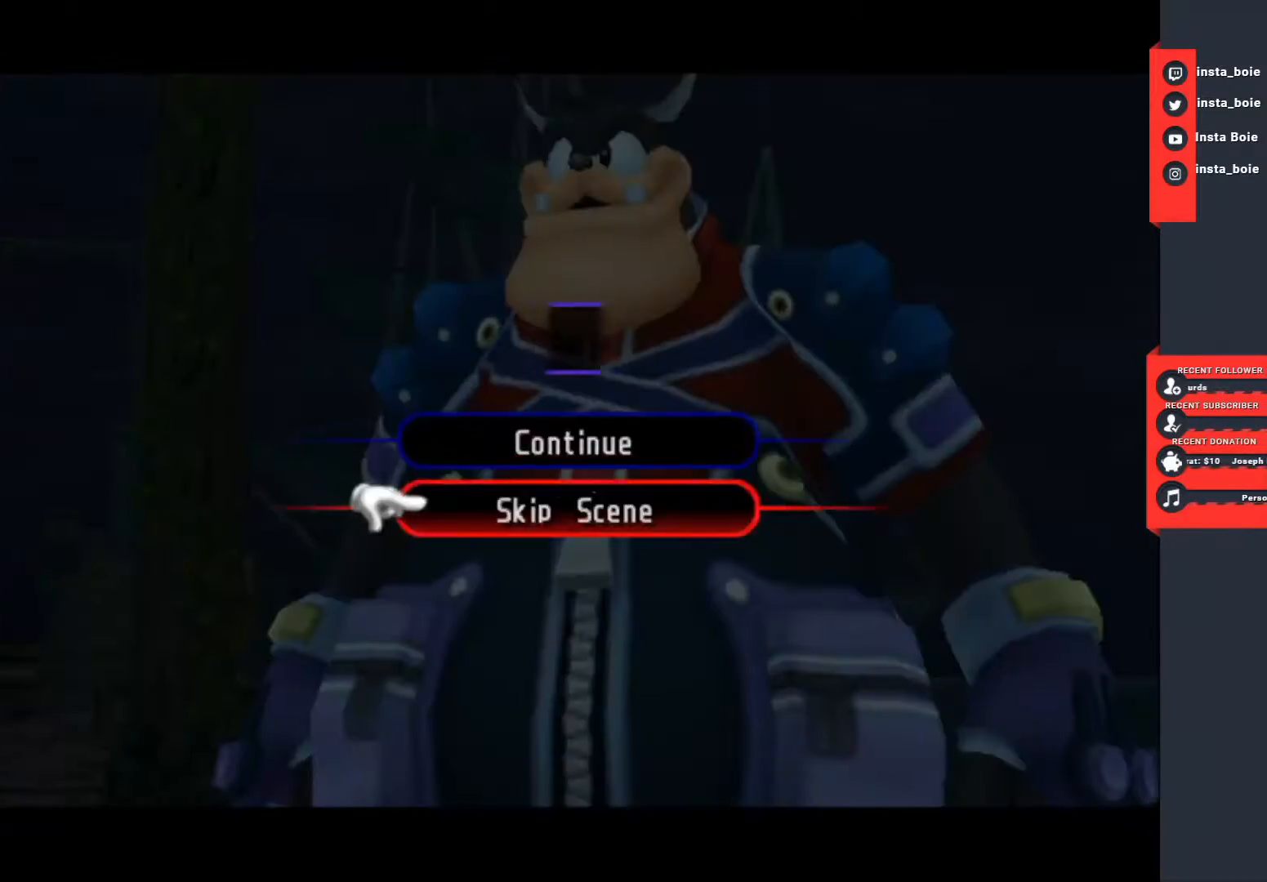
{"buttons": [], "left_stick": "center", "right_stick": "center", "events": [[100, "CIRCLE", "up"]]}